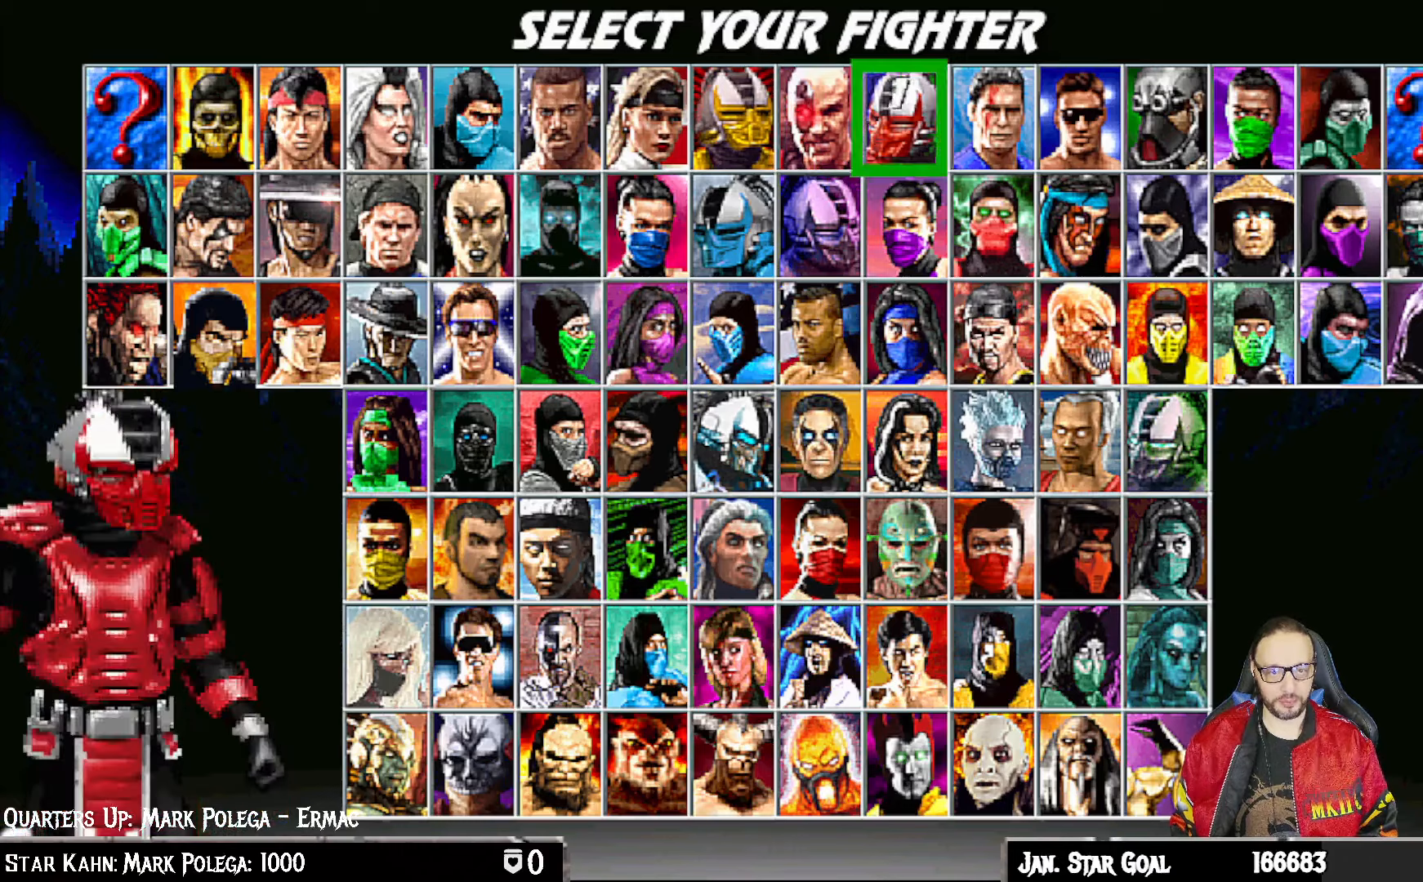
Gameplay with a controller (PlayStation layout); each line is a JSON object with the inputs held at the frame after it. "events" lists button and stick changes between this image and that frame as [ms after this image, input, new state], when the widget could be followed in between.
{"buttons": ["DPAD_DOWN"], "left_stick": "center", "right_stick": "center", "events": [[17, "DPAD_RIGHT", "up"], [150, "DPAD_DOWN", "down"], [250, "DPAD_DOWN", "up"], [317, "DPAD_DOWN", "down"], [400, "DPAD_DOWN", "up"], [483, "DPAD_DOWN", "down"]]}
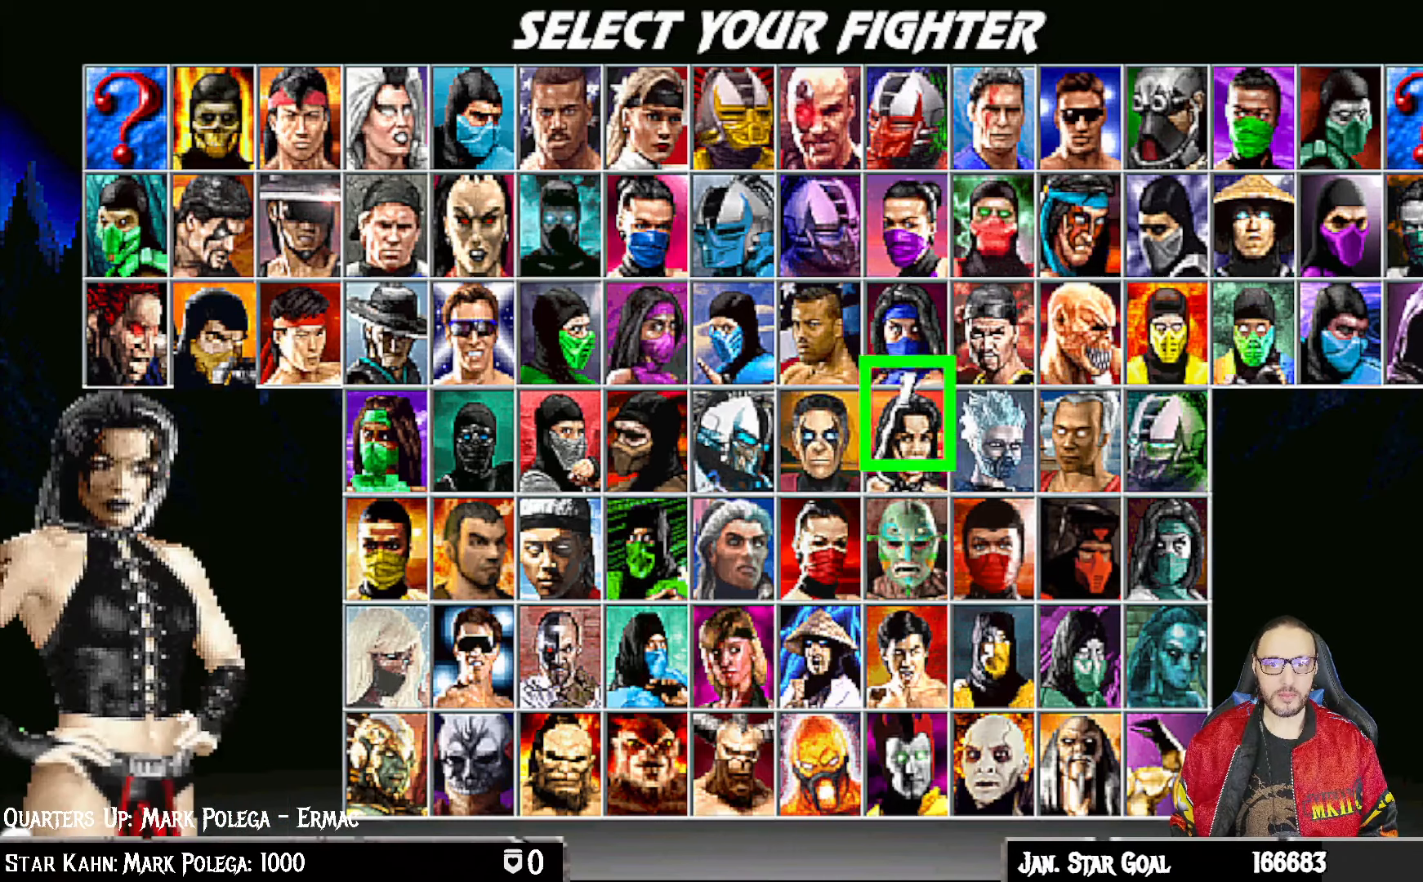
{"buttons": [], "left_stick": "center", "right_stick": "center", "events": [[83, "DPAD_DOWN", "up"], [167, "DPAD_DOWN", "down"], [250, "DPAD_DOWN", "up"], [350, "DPAD_DOWN", "down"], [450, "DPAD_DOWN", "up"]]}
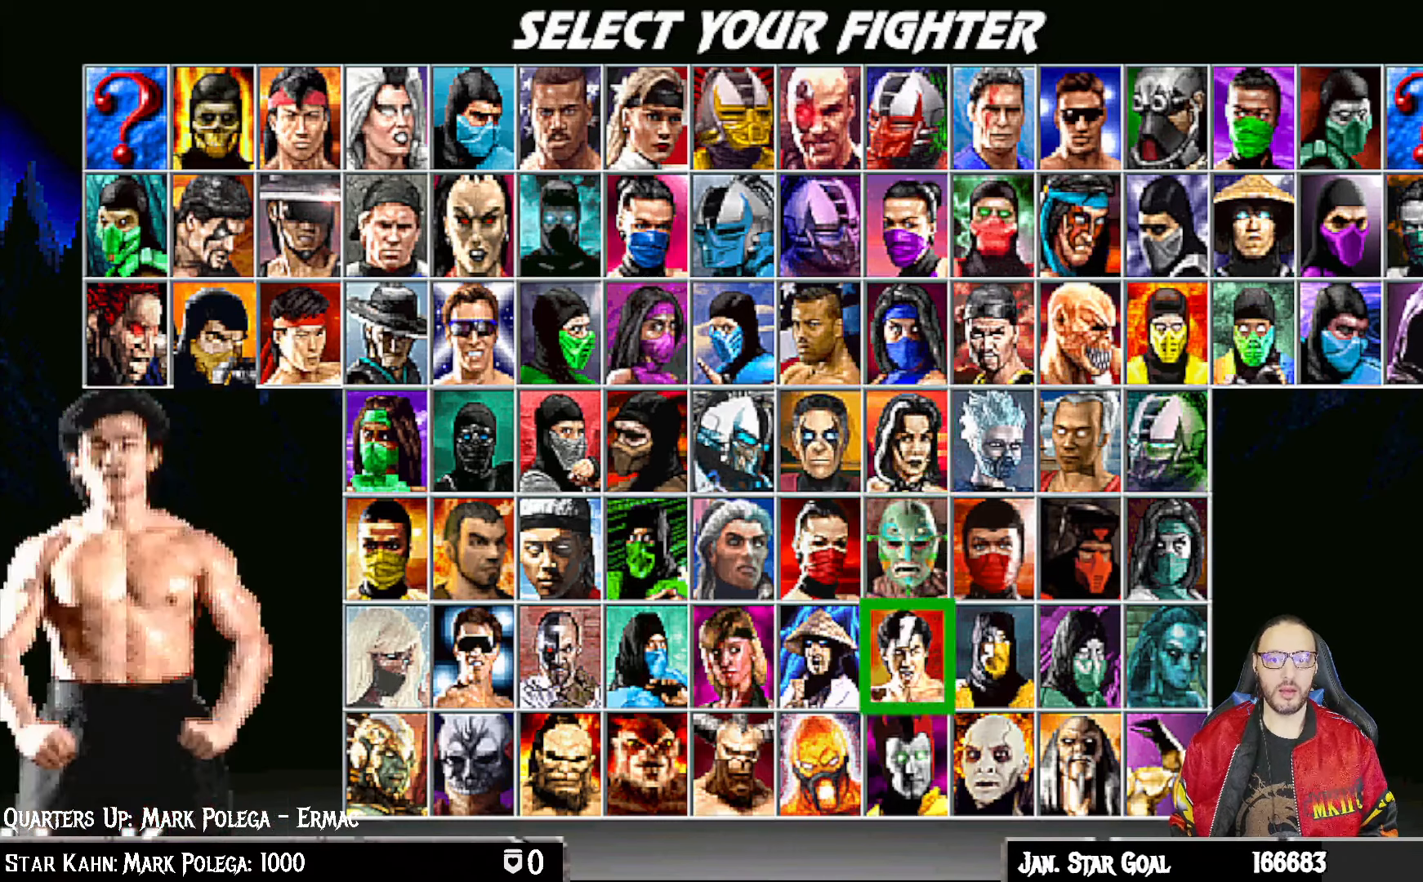
{"buttons": [], "left_stick": "center", "right_stick": "center", "events": [[33, "DPAD_DOWN", "down"], [117, "DPAD_DOWN", "up"], [233, "DPAD_DOWN", "down"], [300, "DPAD_DOWN", "up"]]}
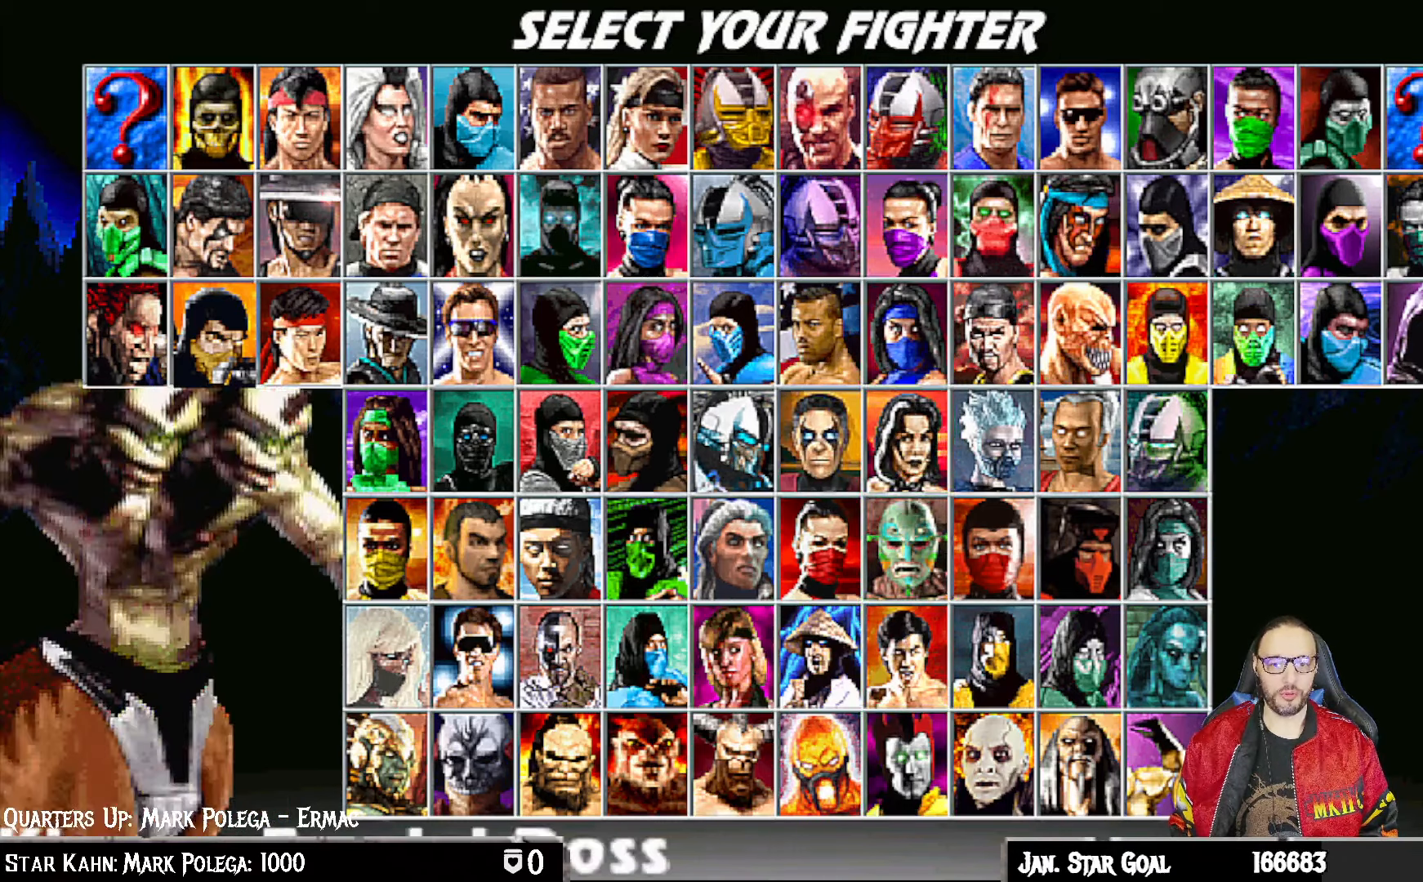
{"buttons": [], "left_stick": "center", "right_stick": "center", "events": [[17, "DPAD_DOWN", "down"], [100, "DPAD_DOWN", "up"], [200, "DPAD_DOWN", "down"], [283, "DPAD_DOWN", "up"], [383, "DPAD_DOWN", "down"], [450, "DPAD_DOWN", "up"]]}
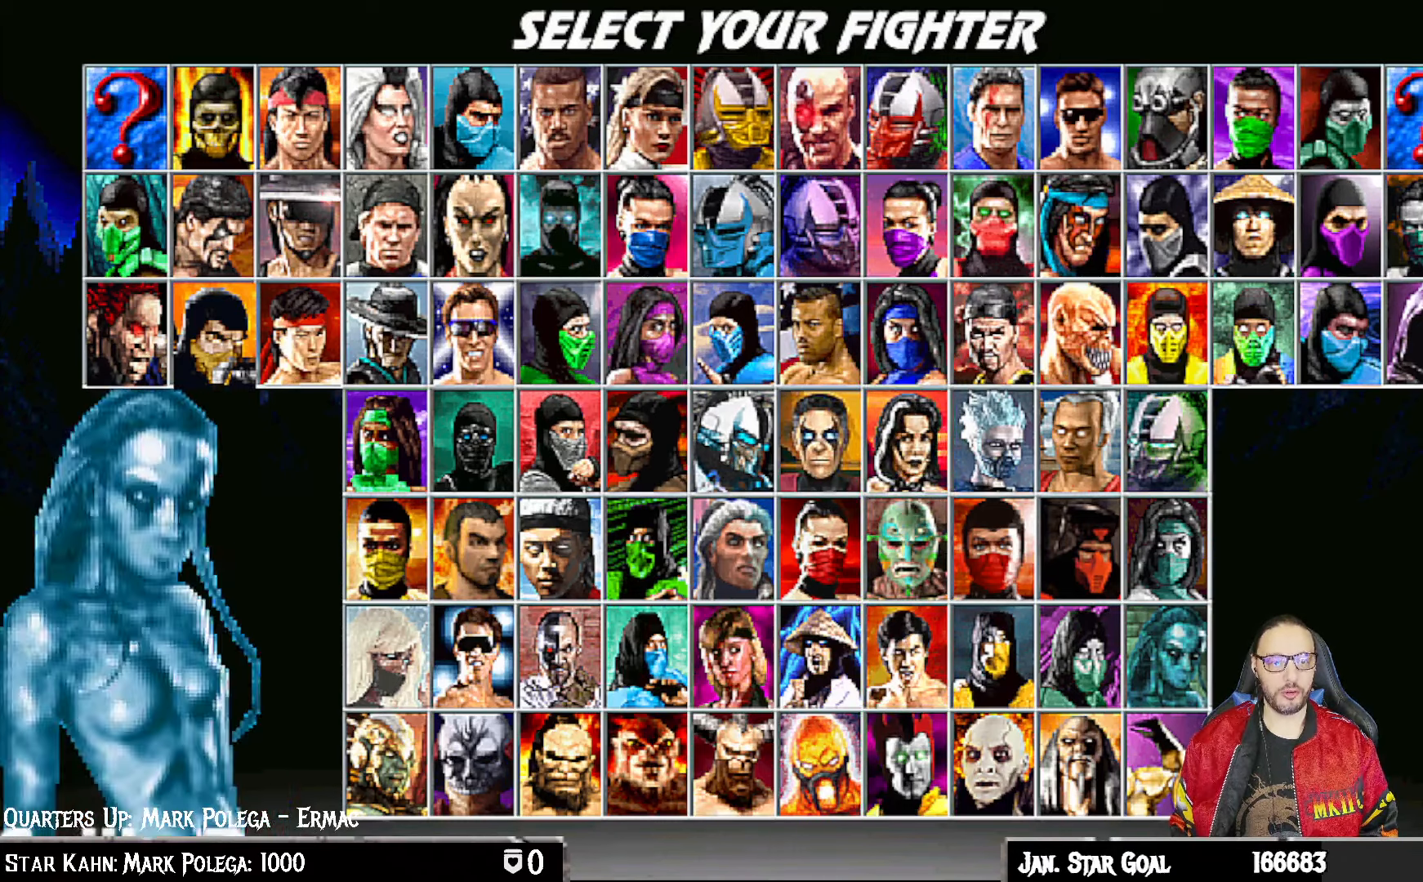
{"buttons": ["DPAD_DOWN"], "left_stick": "center", "right_stick": "center", "events": [[50, "DPAD_DOWN", "down"], [150, "DPAD_DOWN", "up"], [300, "DPAD_DOWN", "down"], [400, "DPAD_DOWN", "up"], [483, "DPAD_DOWN", "down"]]}
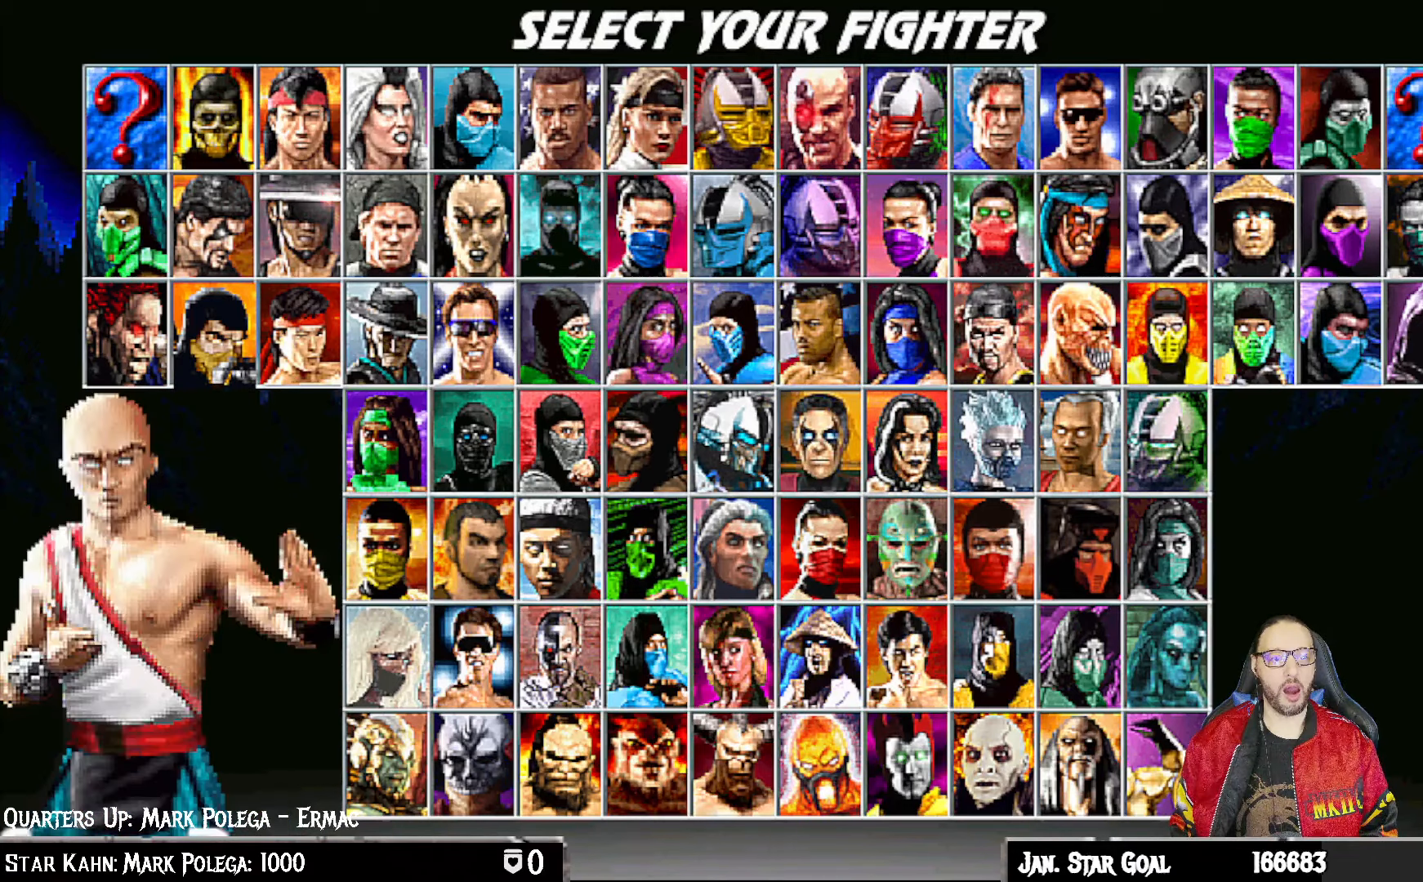
{"buttons": ["DPAD_DOWN"], "left_stick": "center", "right_stick": "center", "events": [[67, "DPAD_DOWN", "up"], [167, "DPAD_DOWN", "down"], [233, "DPAD_DOWN", "up"], [467, "DPAD_DOWN", "down"]]}
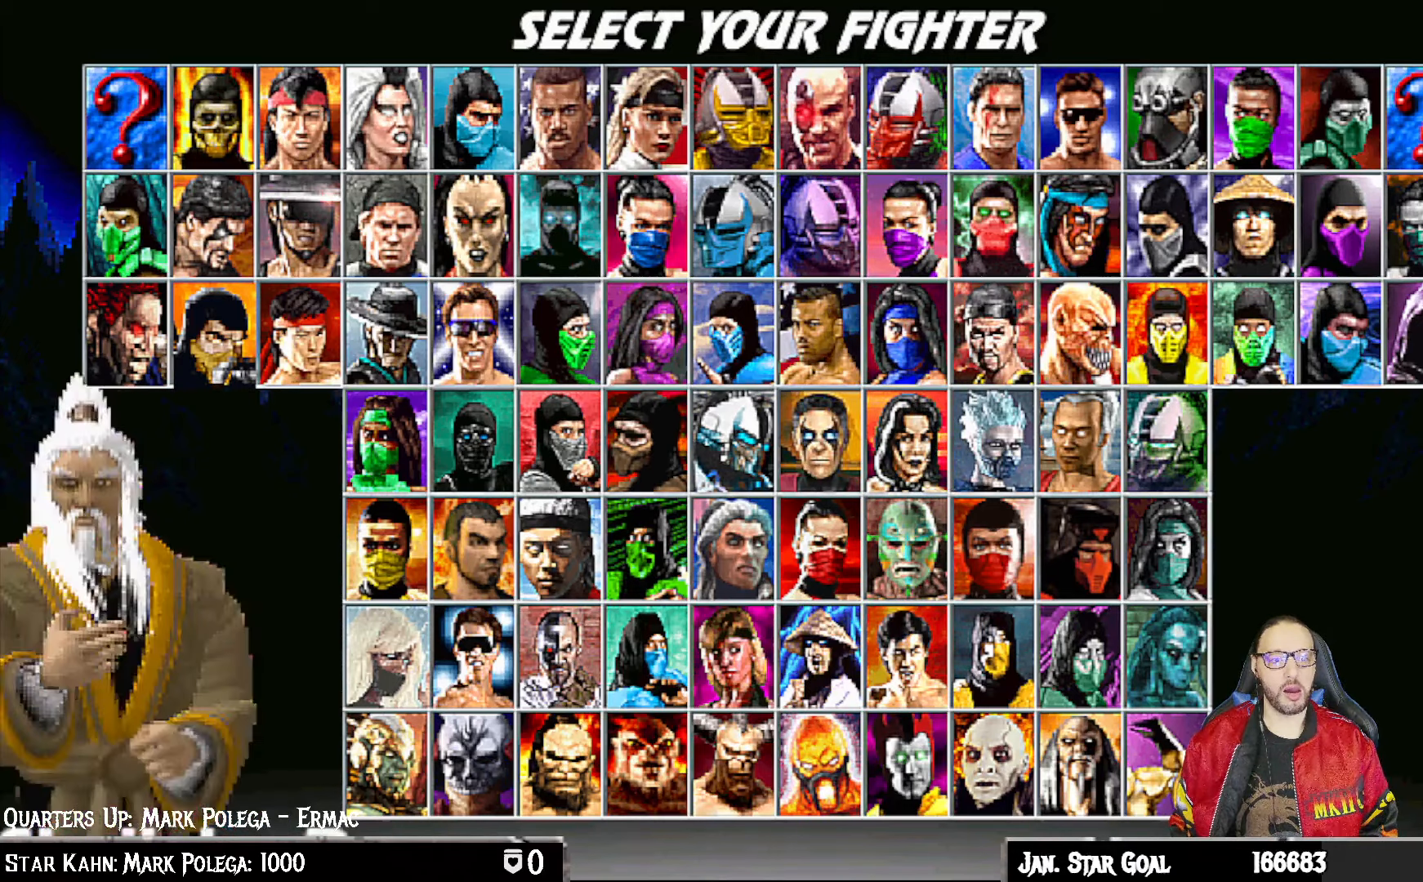
{"buttons": [], "left_stick": "center", "right_stick": "center", "events": [[33, "DPAD_DOWN", "up"], [150, "DPAD_DOWN", "down"], [200, "DPAD_DOWN", "up"], [383, "DPAD_DOWN", "down"], [450, "DPAD_DOWN", "up"]]}
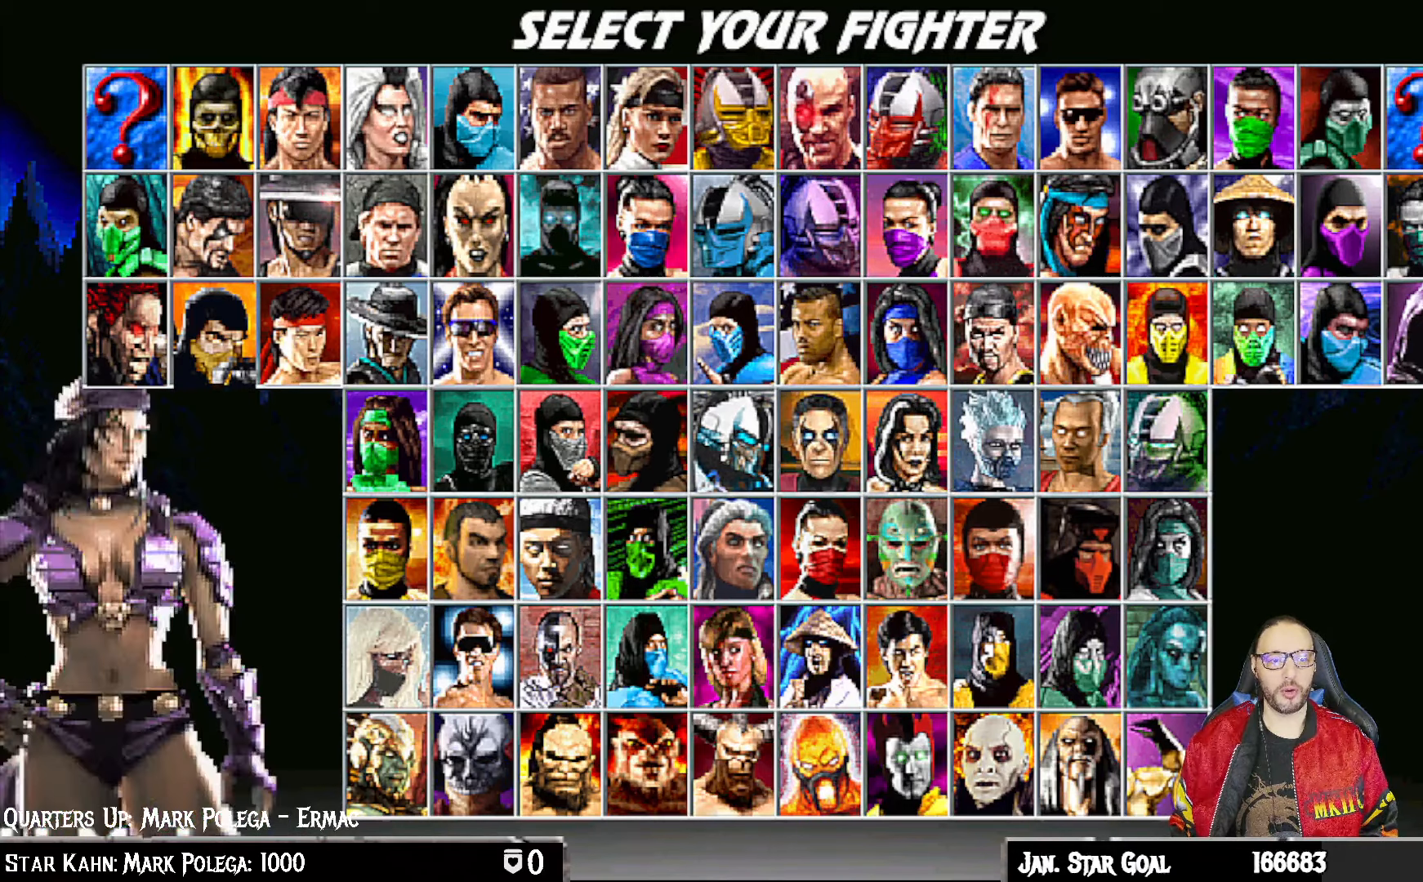
{"buttons": [], "left_stick": "center", "right_stick": "center", "events": [[67, "DPAD_DOWN", "down"], [133, "DPAD_DOWN", "up"], [383, "DPAD_DOWN", "down"], [483, "DPAD_DOWN", "up"]]}
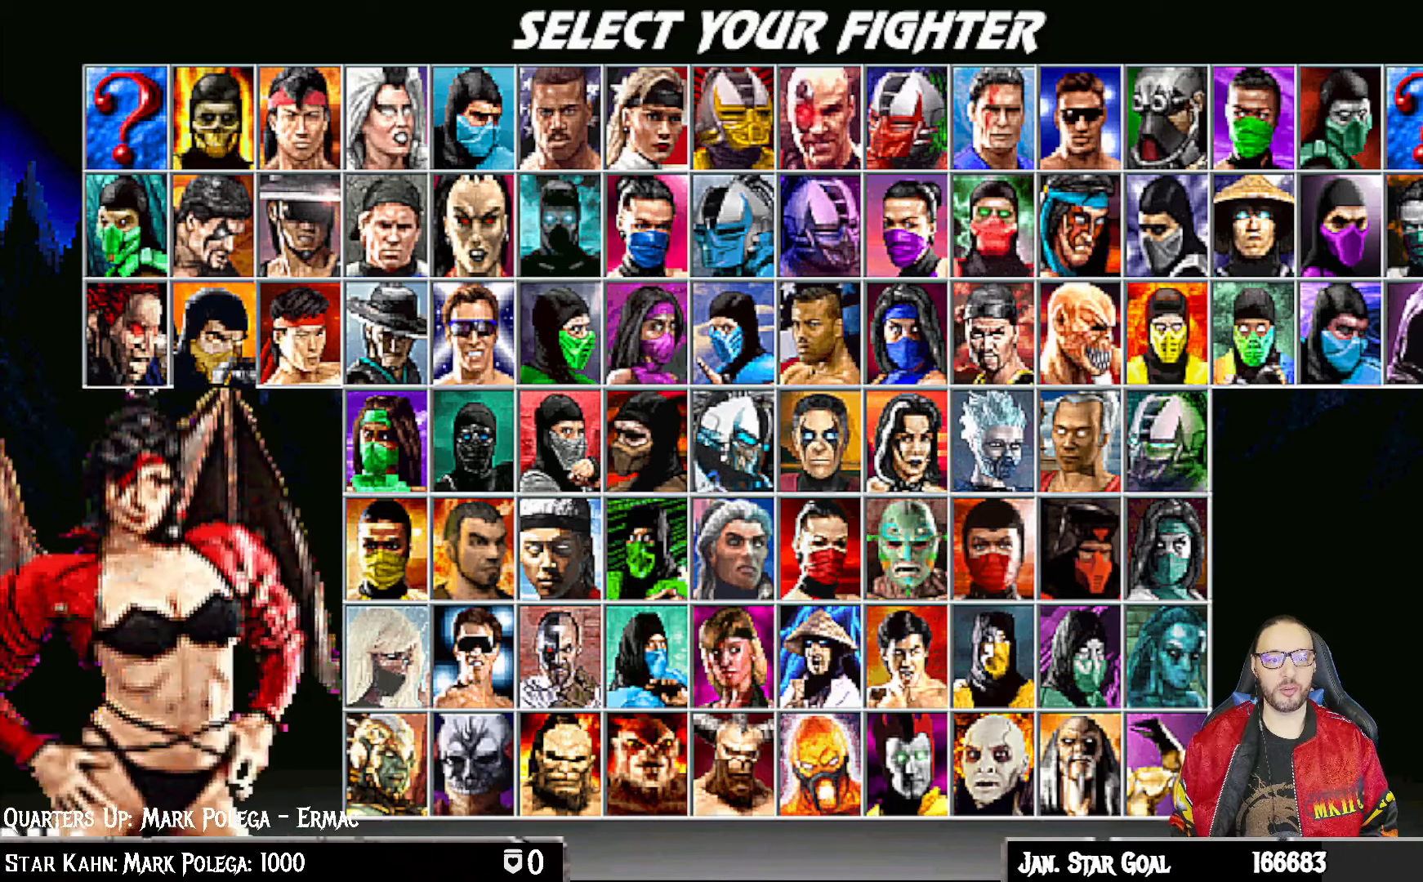
{"buttons": ["DPAD_DOWN"], "left_stick": "center", "right_stick": "center", "events": [[100, "DPAD_DOWN", "down"], [167, "DPAD_DOWN", "up"], [267, "DPAD_DOWN", "down"], [350, "DPAD_DOWN", "up"], [500, "DPAD_DOWN", "down"]]}
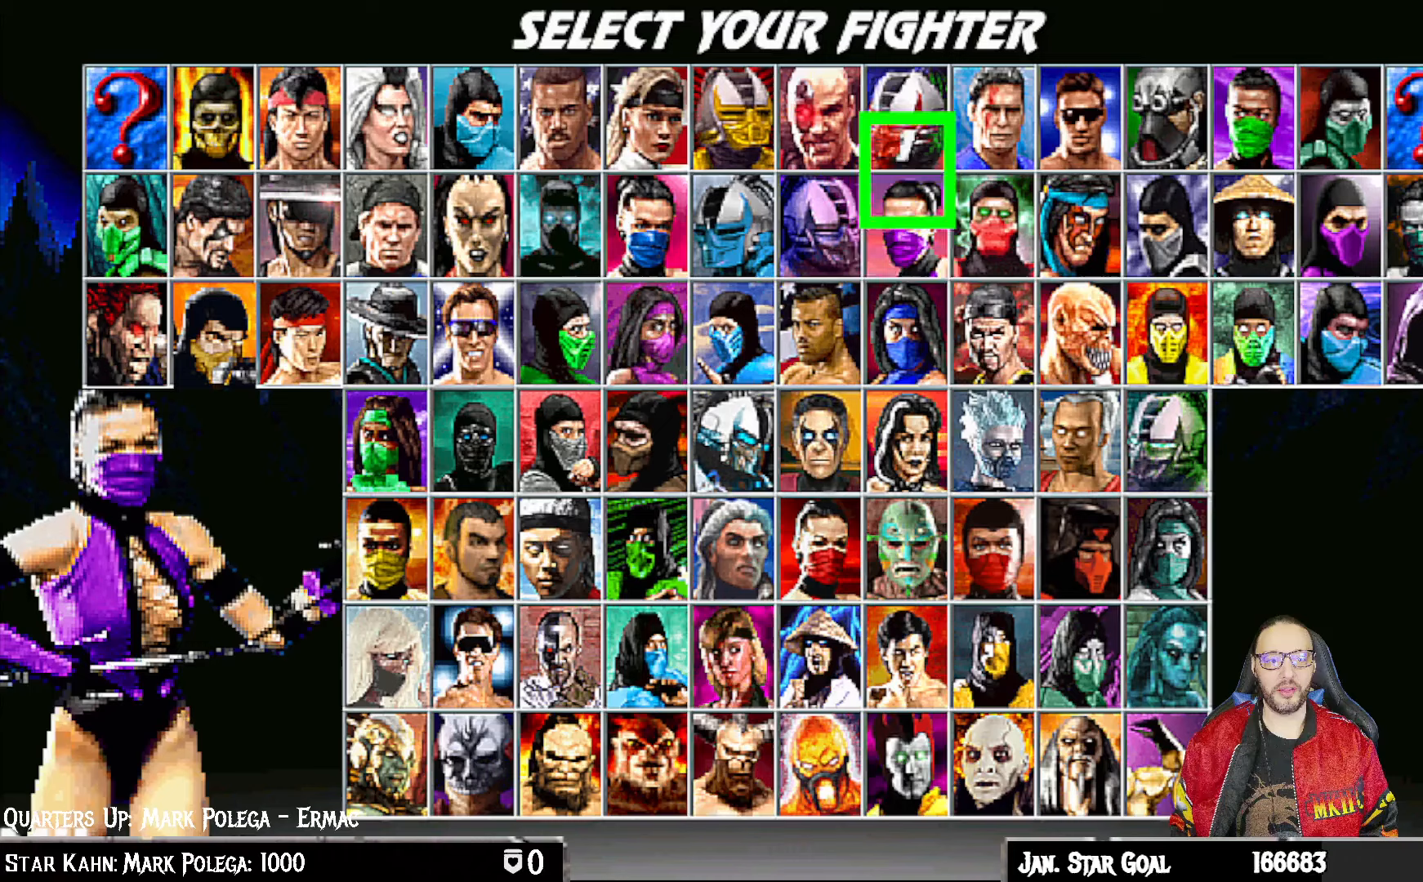
{"buttons": [], "left_stick": "center", "right_stick": "center", "events": [[67, "DPAD_DOWN", "up"], [367, "DPAD_RIGHT", "down"], [417, "DPAD_RIGHT", "up"]]}
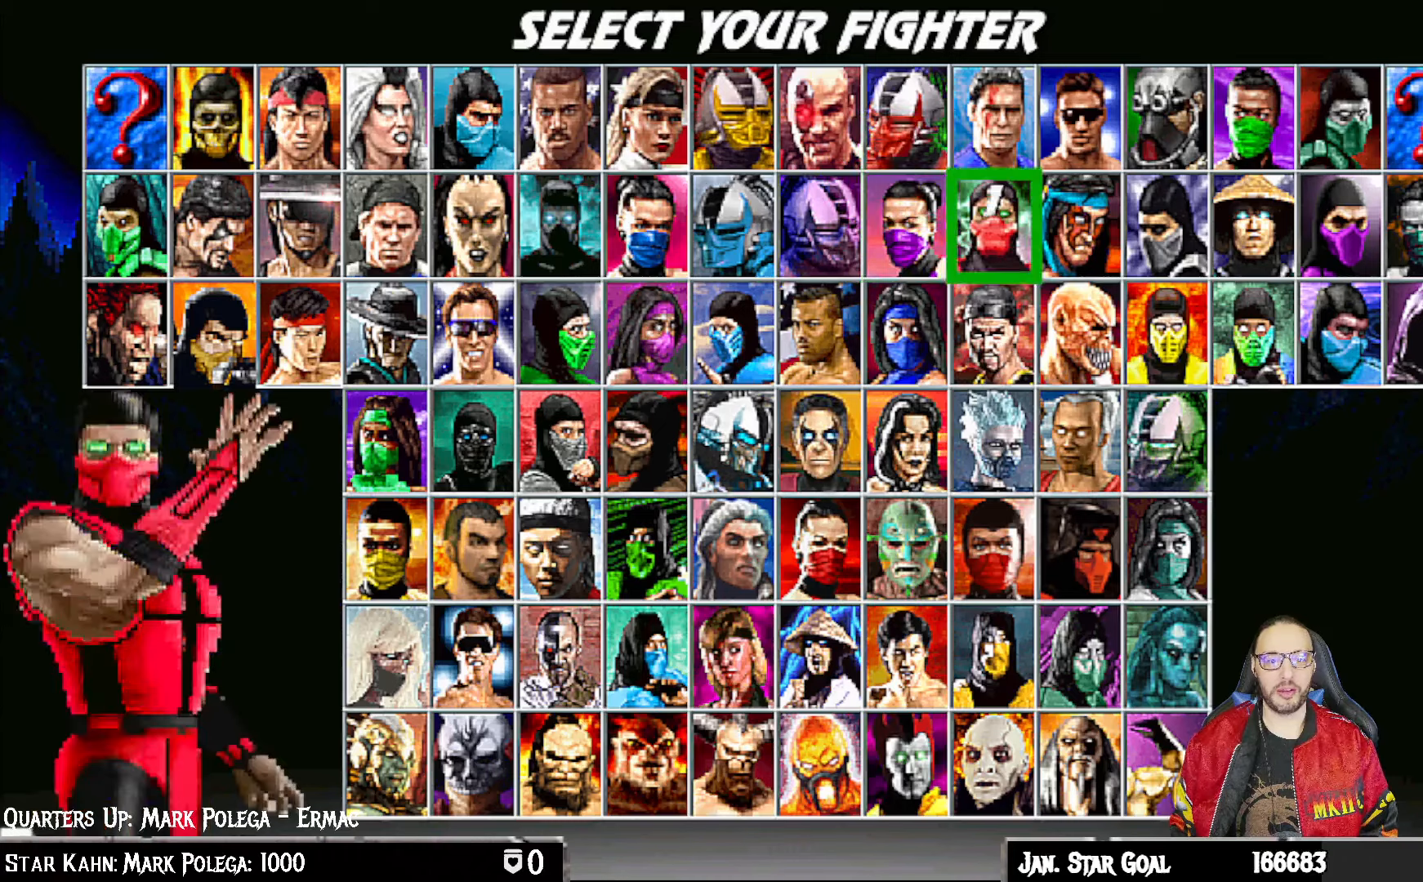
{"buttons": ["DPAD_DOWN"], "left_stick": "center", "right_stick": "center", "events": [[50, "DPAD_DOWN", "down"], [133, "DPAD_DOWN", "up"], [200, "DPAD_DOWN", "down"], [333, "DPAD_DOWN", "up"], [400, "DPAD_DOWN", "down"]]}
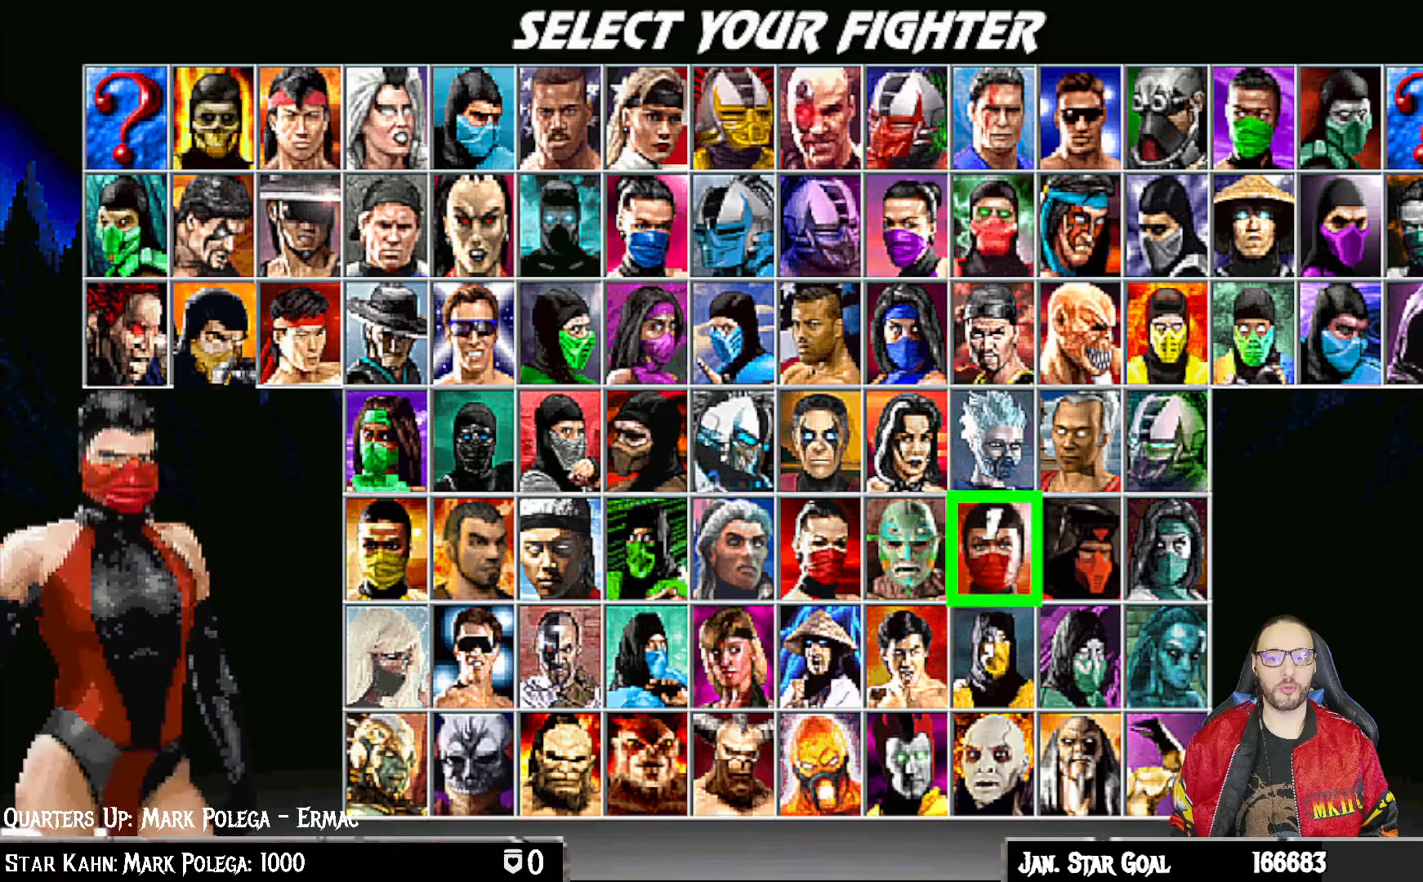
{"buttons": ["DPAD_DOWN"], "left_stick": "center", "right_stick": "center", "events": [[17, "DPAD_DOWN", "up"], [100, "DPAD_DOWN", "down"], [183, "DPAD_DOWN", "up"], [267, "DPAD_DOWN", "down"], [350, "DPAD_DOWN", "up"], [433, "DPAD_DOWN", "down"]]}
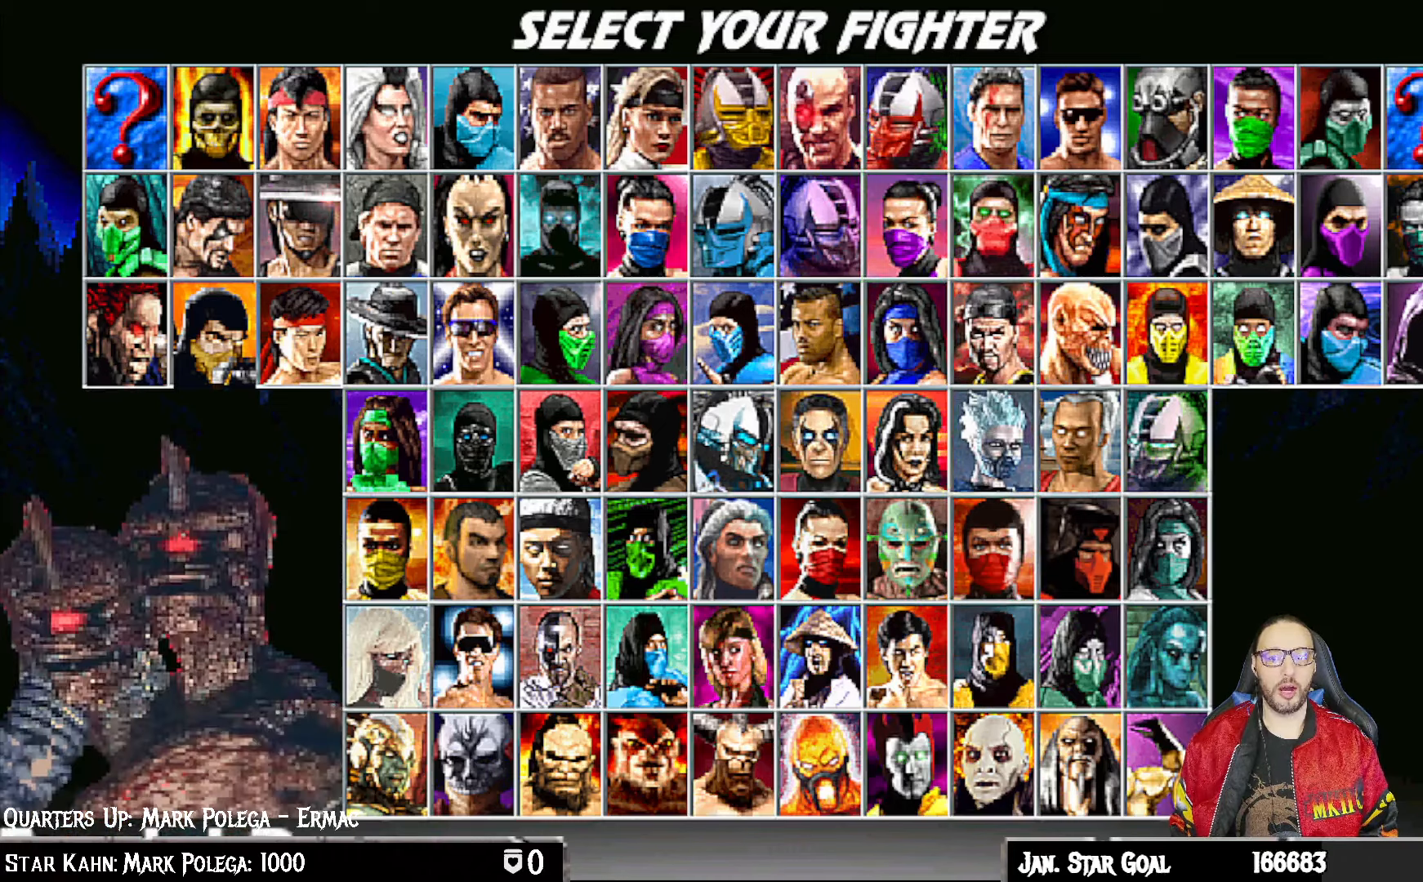
{"buttons": ["DPAD_DOWN"], "left_stick": "center", "right_stick": "center", "events": [[17, "DPAD_DOWN", "up"], [300, "DPAD_DOWN", "down"], [400, "DPAD_DOWN", "up"], [483, "DPAD_DOWN", "down"]]}
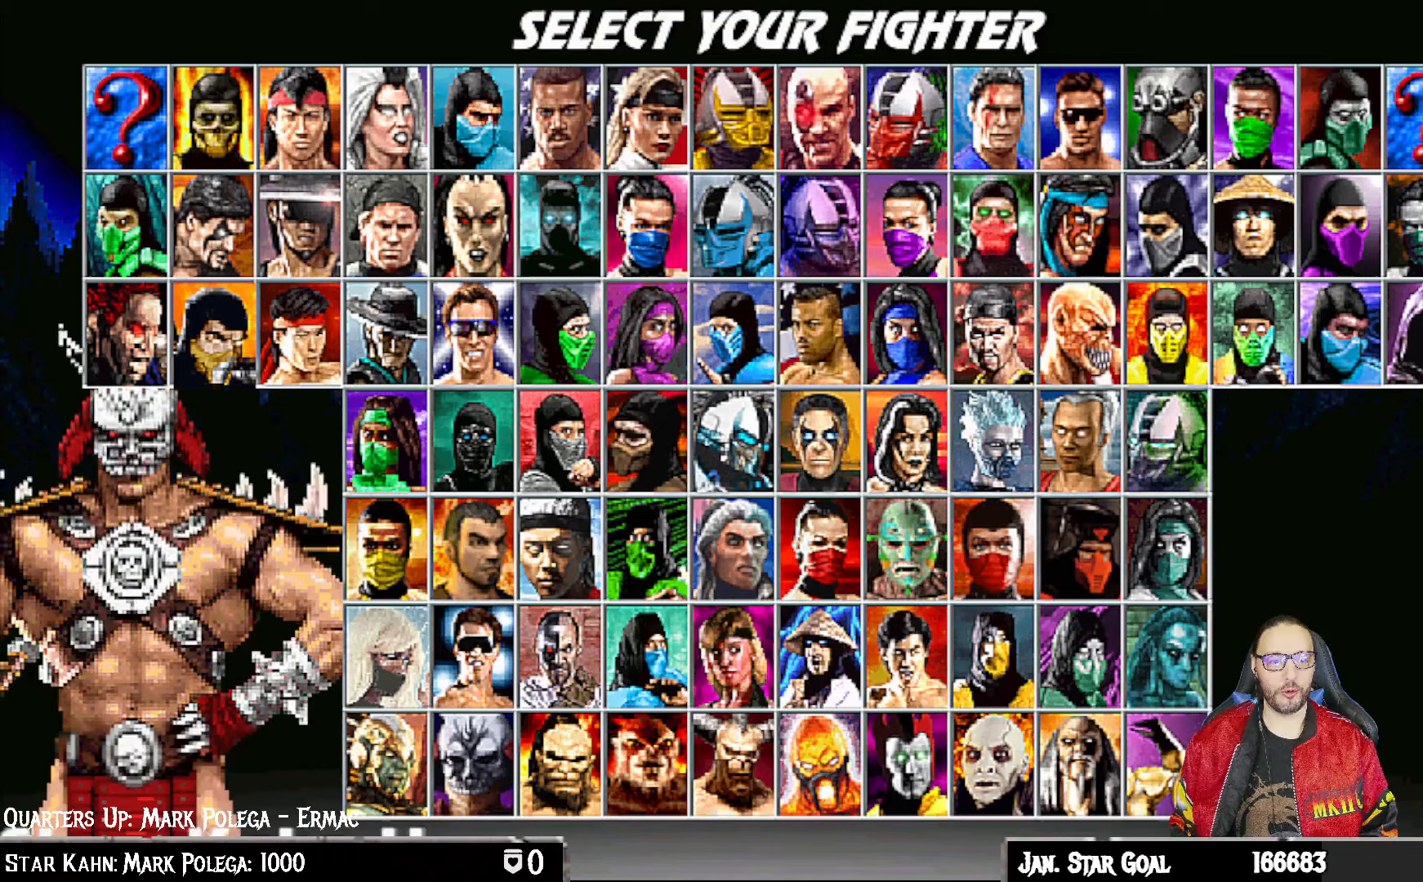
{"buttons": [], "left_stick": "center", "right_stick": "center", "events": [[67, "DPAD_DOWN", "up"], [150, "DPAD_DOWN", "down"], [250, "DPAD_DOWN", "up"], [333, "DPAD_DOWN", "down"], [400, "DPAD_DOWN", "up"]]}
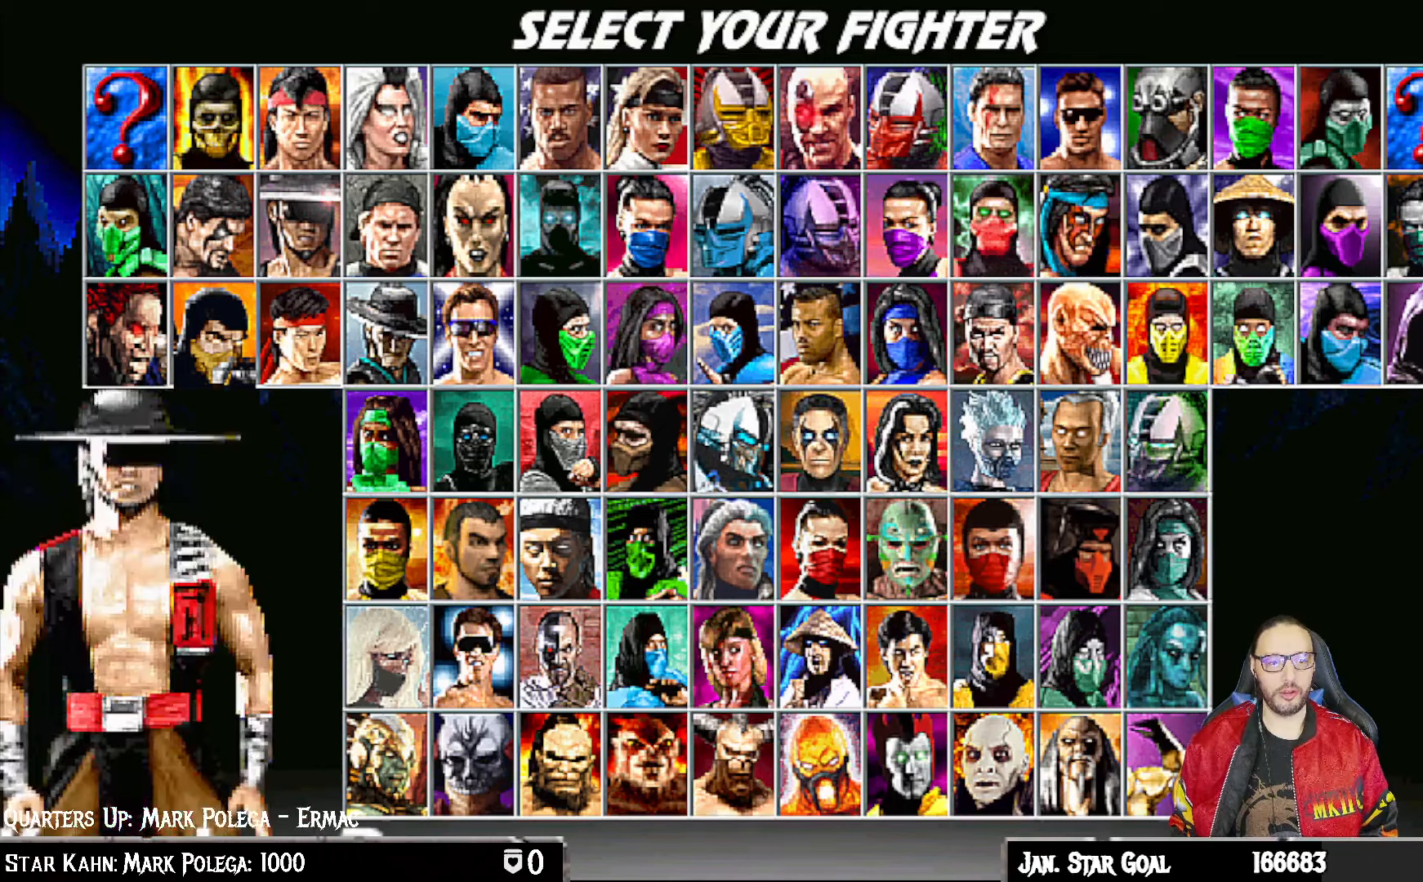
{"buttons": [], "left_stick": "center", "right_stick": "center", "events": [[17, "DPAD_DOWN", "down"], [83, "DPAD_DOWN", "up"], [217, "DPAD_DOWN", "down"], [300, "DPAD_DOWN", "up"], [400, "DPAD_DOWN", "down"], [450, "DPAD_DOWN", "up"]]}
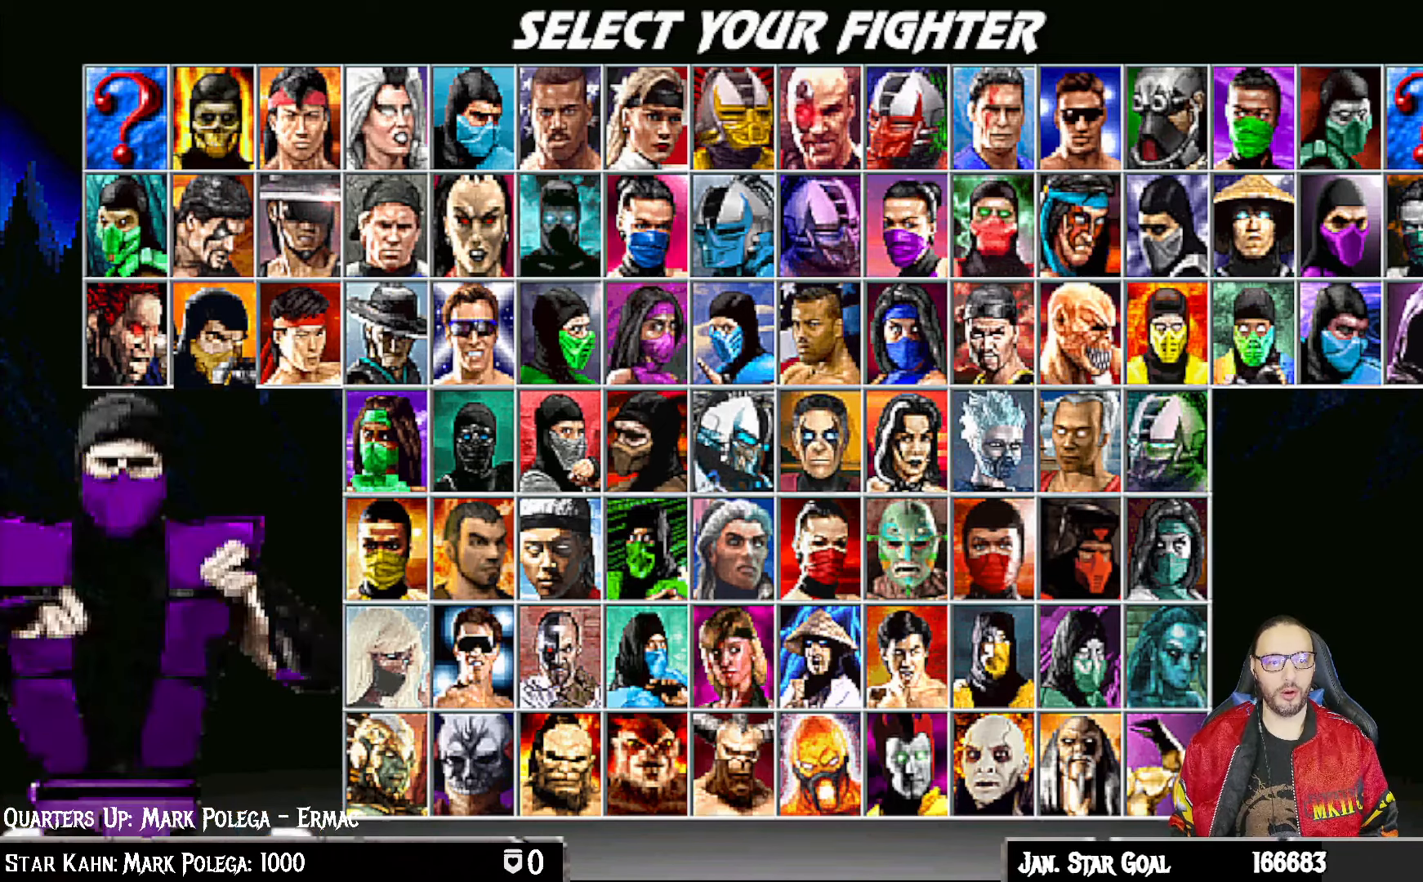
{"buttons": [], "left_stick": "center", "right_stick": "center", "events": [[150, "DPAD_DOWN", "down"], [250, "DPAD_DOWN", "up"], [350, "DPAD_DOWN", "down"], [417, "DPAD_DOWN", "up"]]}
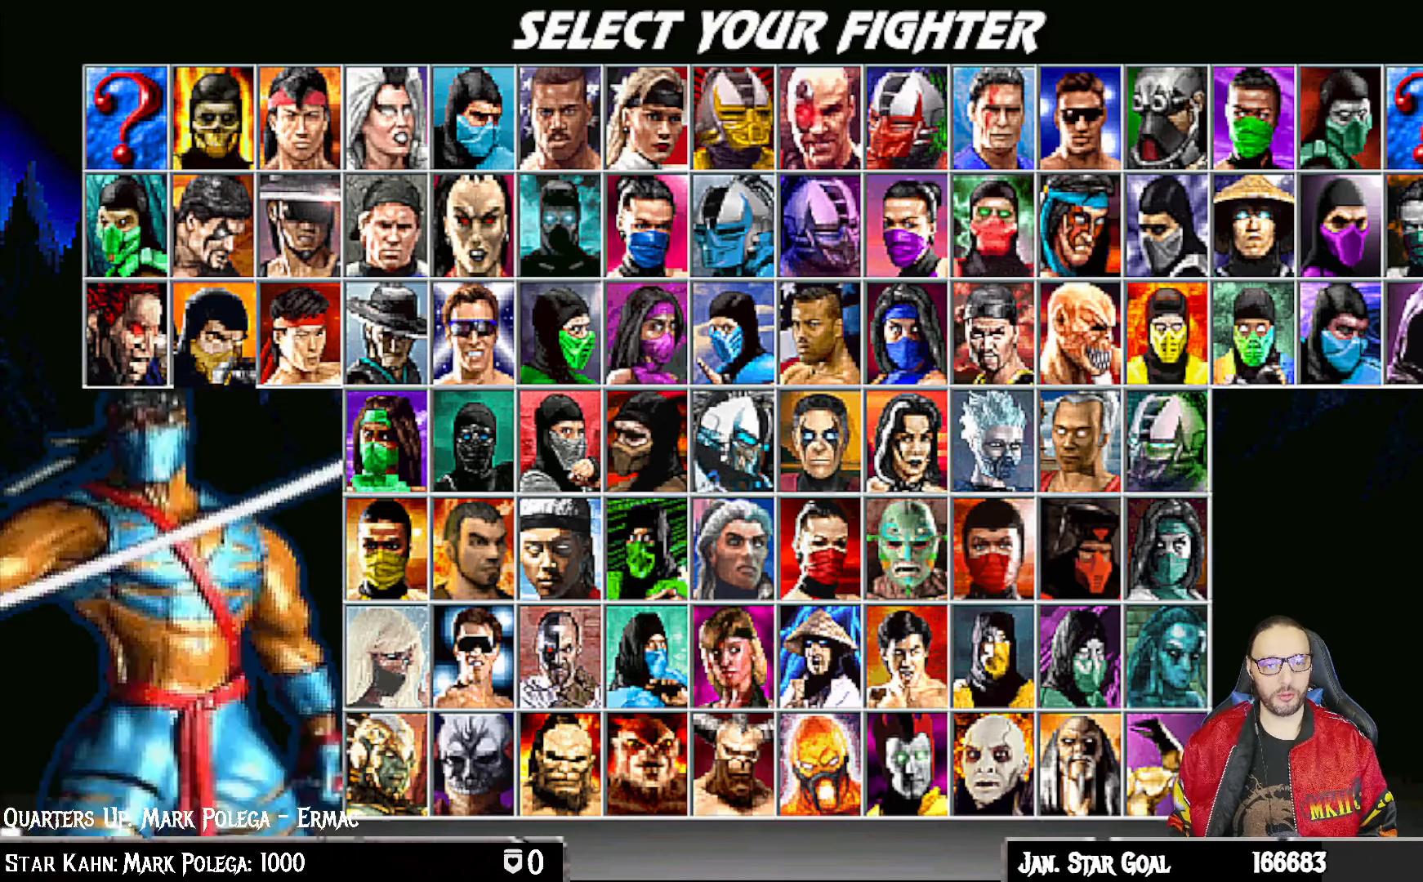
{"buttons": [], "left_stick": "center", "right_stick": "center", "events": [[33, "DPAD_DOWN", "down"], [117, "DPAD_DOWN", "up"], [217, "DPAD_DOWN", "down"], [267, "DPAD_DOWN", "up"], [383, "DPAD_DOWN", "down"], [467, "DPAD_DOWN", "up"]]}
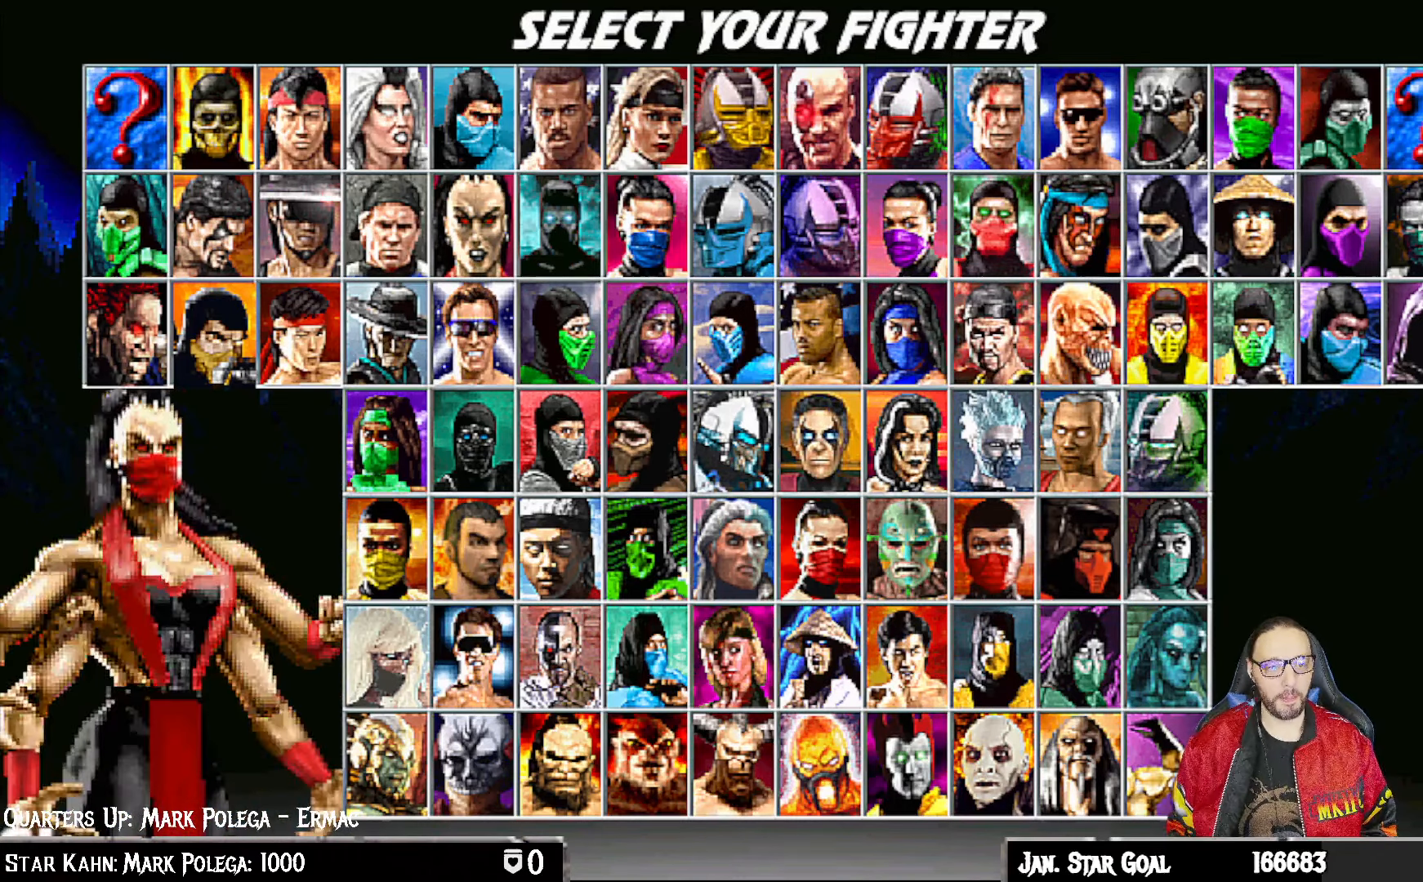
{"buttons": ["DPAD_DOWN"], "left_stick": "center", "right_stick": "center", "events": [[67, "DPAD_DOWN", "down"], [150, "DPAD_DOWN", "up"], [283, "DPAD_DOWN", "down"], [350, "DPAD_DOWN", "up"], [450, "DPAD_DOWN", "down"]]}
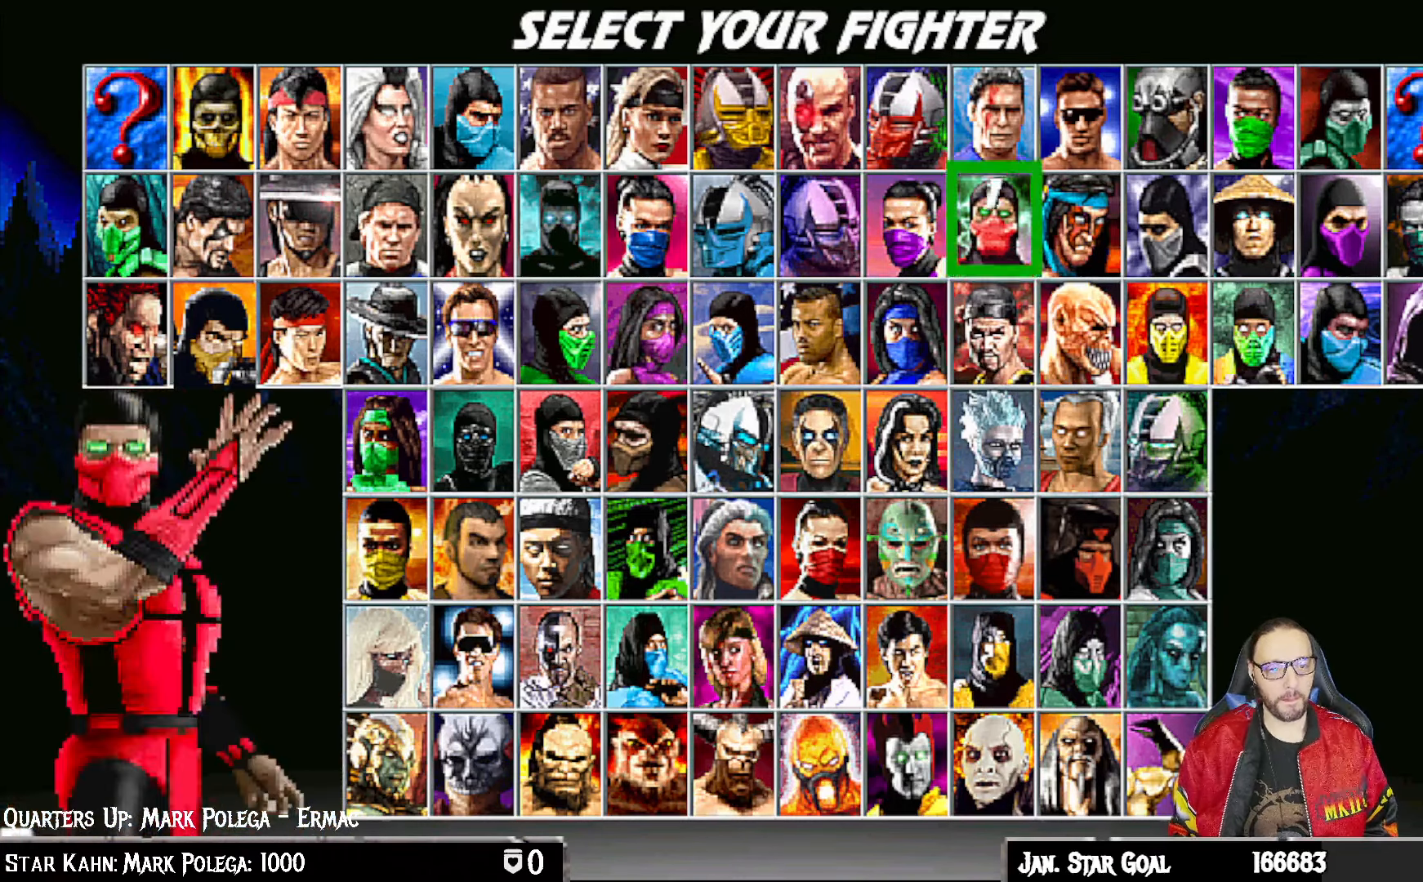
{"buttons": [], "left_stick": "center", "right_stick": "center", "events": [[33, "DPAD_DOWN", "up"]]}
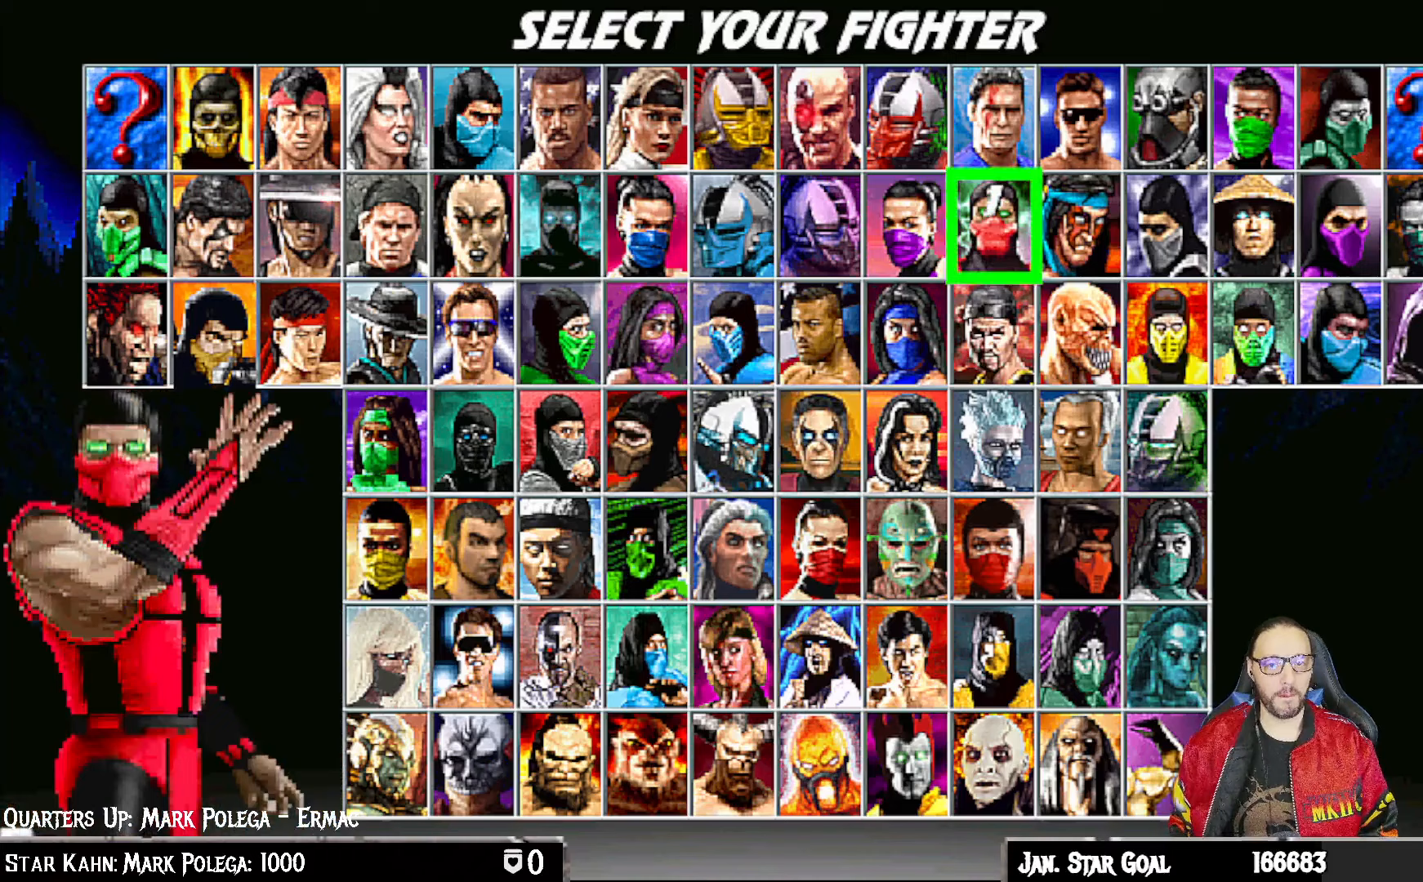
{"buttons": [], "left_stick": "center", "right_stick": "center", "events": []}
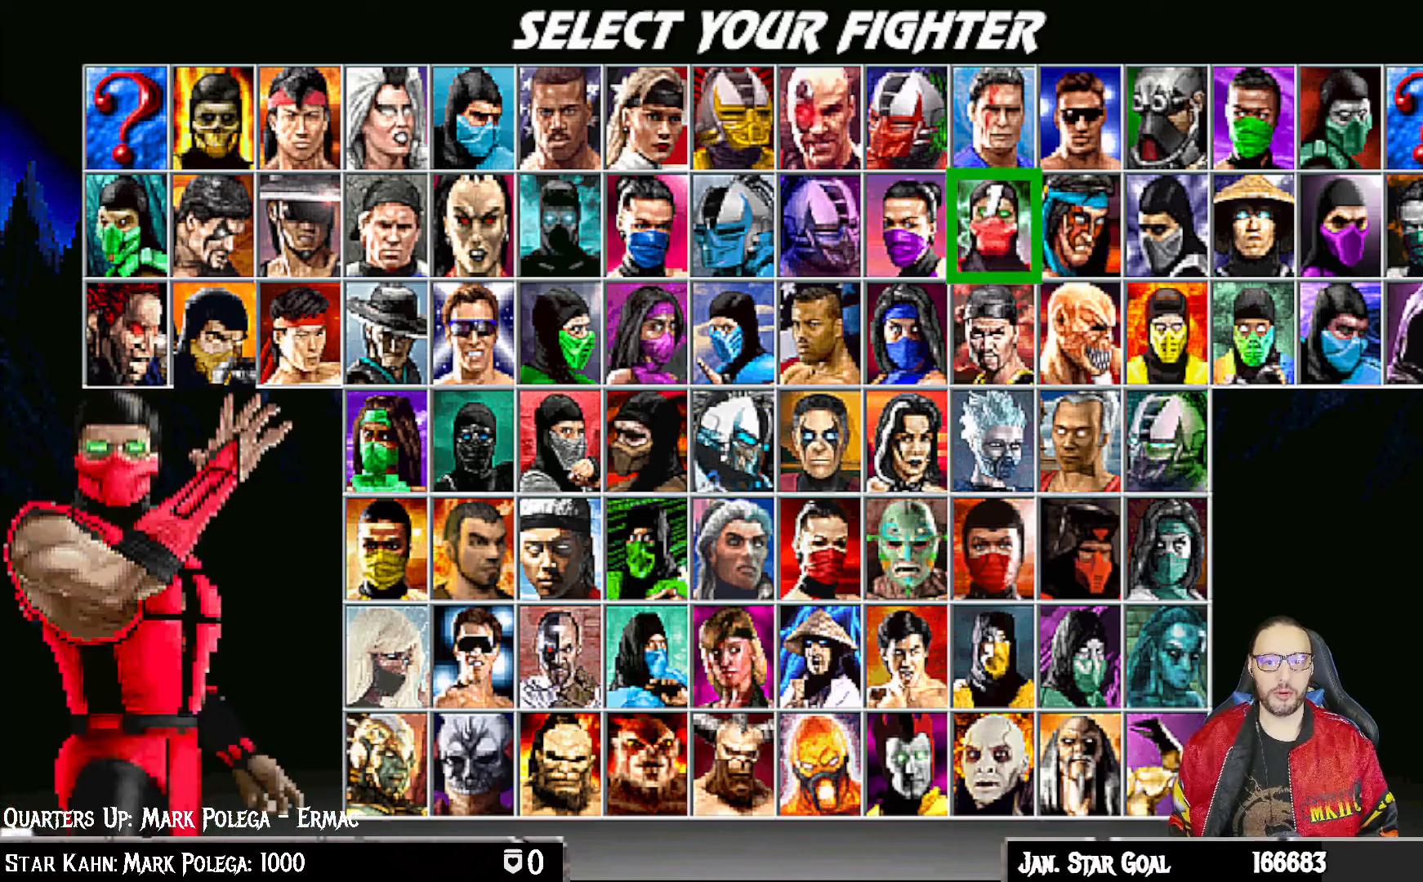
{"buttons": [], "left_stick": "center", "right_stick": "center", "events": [[133, "DPAD_UP", "down"], [233, "DPAD_UP", "up"], [283, "DPAD_UP", "down"], [400, "DPAD_UP", "up"]]}
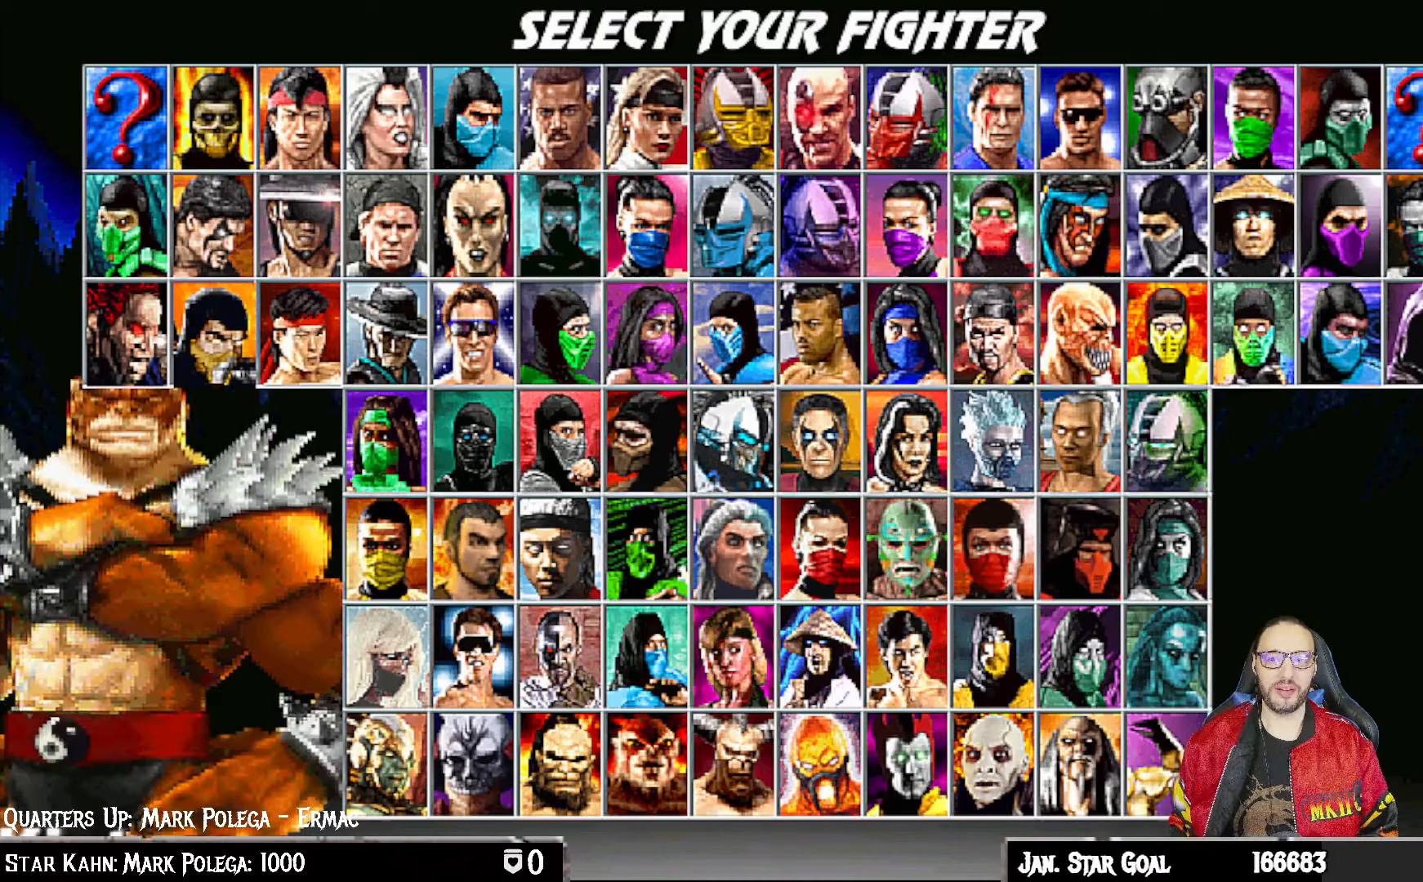
{"buttons": [], "left_stick": "center", "right_stick": "center", "events": [[50, "DPAD_RIGHT", "down"], [100, "DPAD_RIGHT", "up"]]}
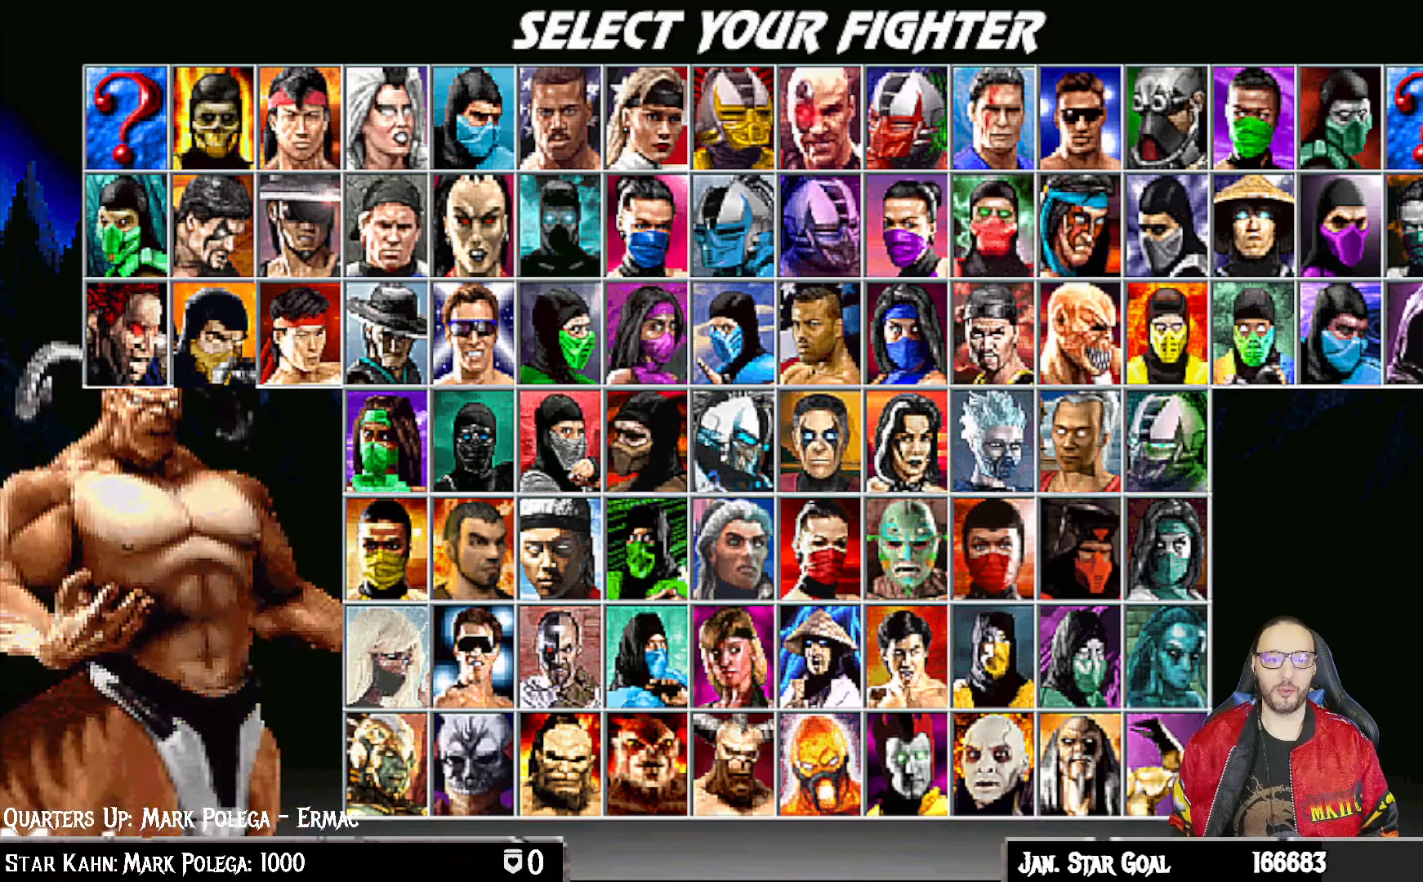
{"buttons": ["DPAD_UP"], "left_stick": "center", "right_stick": "center", "events": [[433, "DPAD_UP", "down"]]}
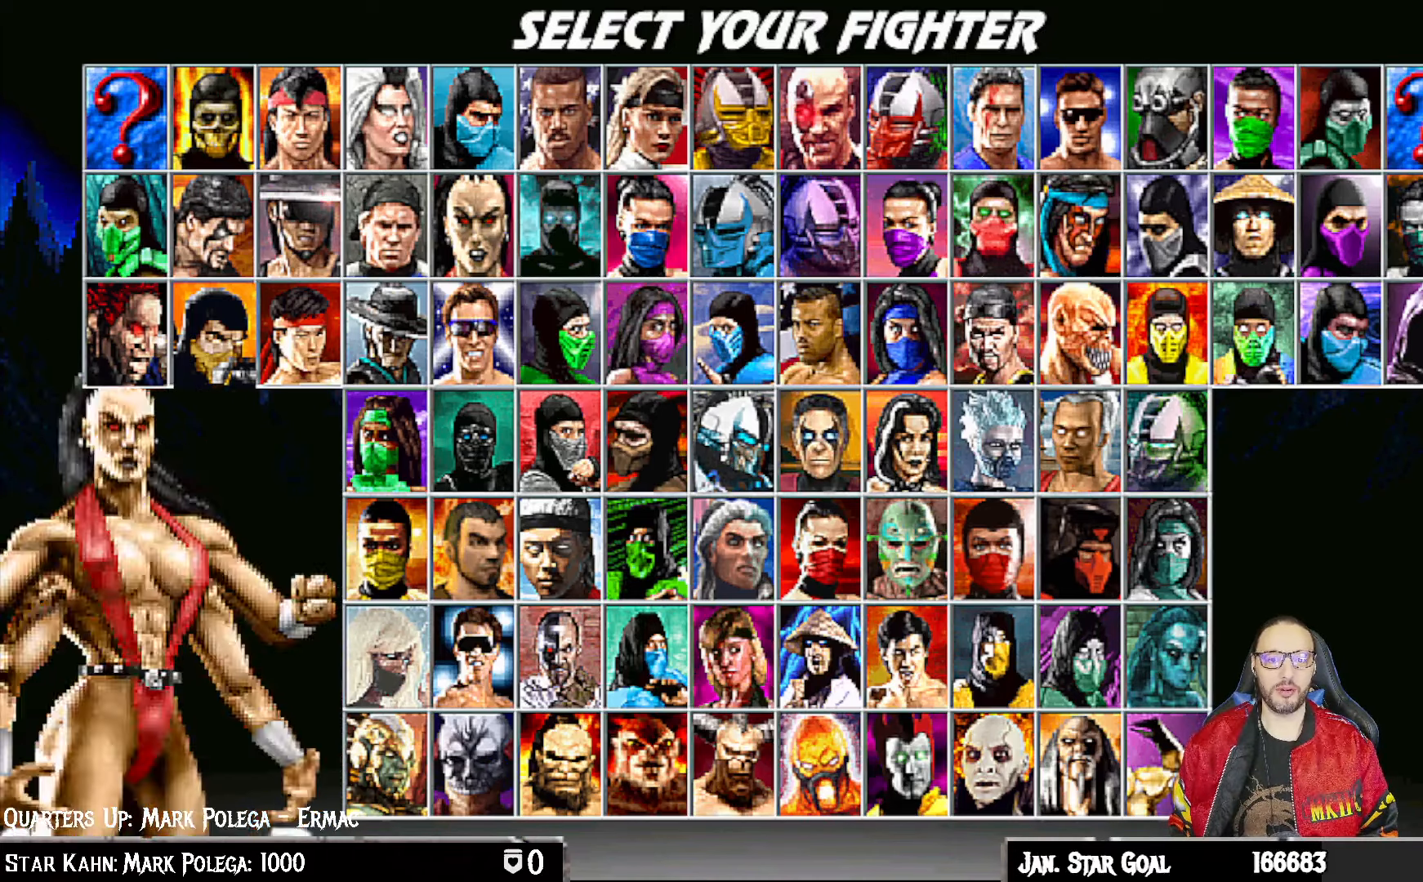
{"buttons": ["DPAD_UP"], "left_stick": "center", "right_stick": "center", "events": [[33, "DPAD_UP", "up"], [100, "DPAD_UP", "down"], [183, "DPAD_UP", "up"], [267, "DPAD_UP", "down"], [367, "DPAD_UP", "up"], [433, "DPAD_UP", "down"]]}
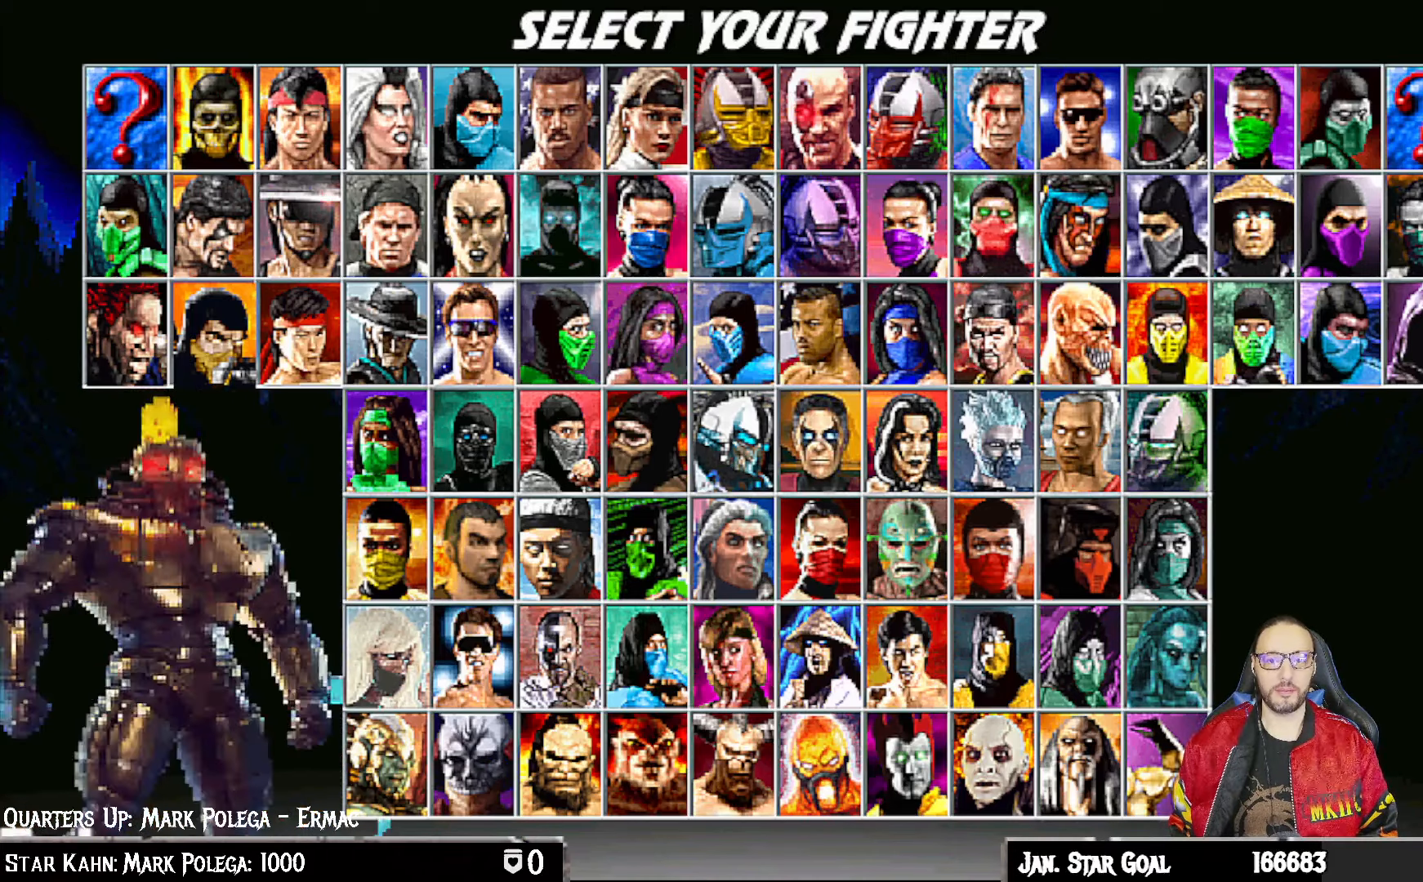
{"buttons": [], "left_stick": "center", "right_stick": "center", "events": [[17, "DPAD_UP", "up"], [100, "DPAD_UP", "down"], [183, "DPAD_UP", "up"], [250, "DPAD_UP", "down"], [317, "DPAD_UP", "up"], [400, "DPAD_UP", "down"], [483, "DPAD_UP", "up"]]}
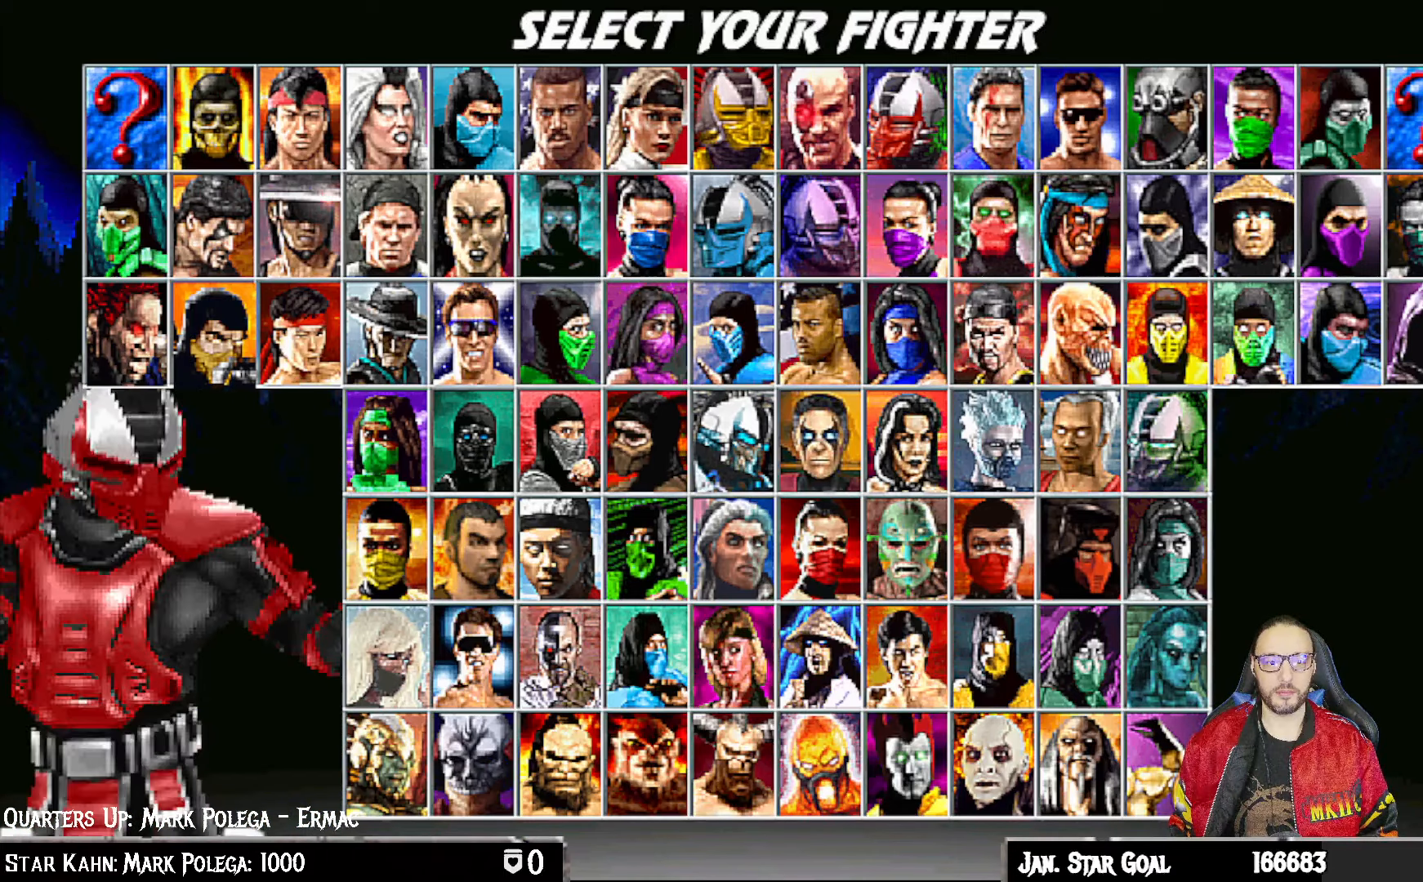
{"buttons": [], "left_stick": "center", "right_stick": "center", "events": [[83, "DPAD_UP", "down"], [150, "DPAD_UP", "up"], [250, "DPAD_UP", "down"], [317, "DPAD_UP", "up"], [417, "DPAD_UP", "down"], [483, "DPAD_UP", "up"]]}